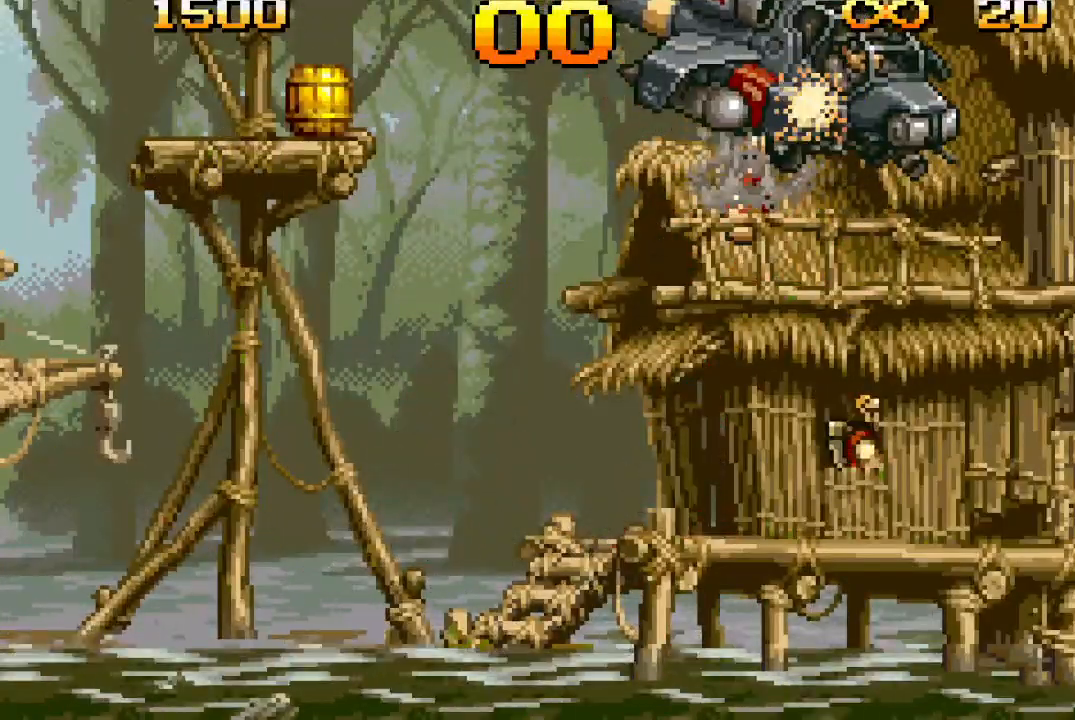
Gameplay with a controller (PlayStation layout); each line is a JSON object with the inputs held at the frame after it. "events" lists button and stick changes between this image and that frame as [ms after this image, input, new state], when the widget could be followed in between. Not read: L3 R3 left_stick right_stick.
{"buttons": ["TRIANGLE", "DPAD_UP"], "events": []}
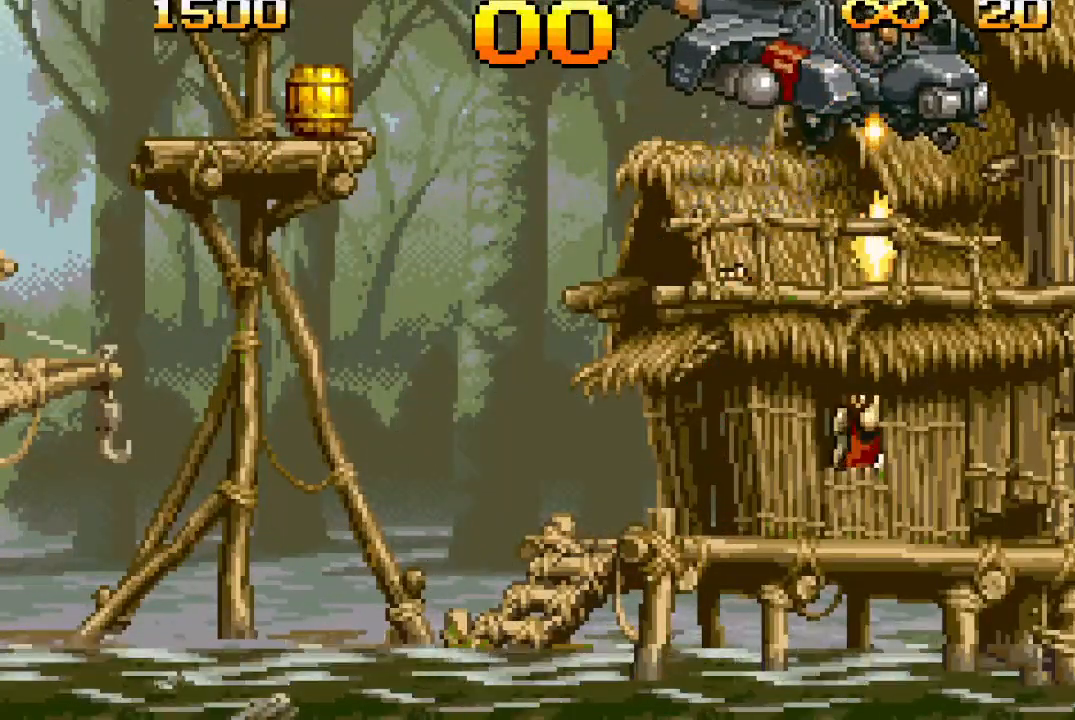
{"buttons": ["TRIANGLE", "DPAD_UP"], "events": []}
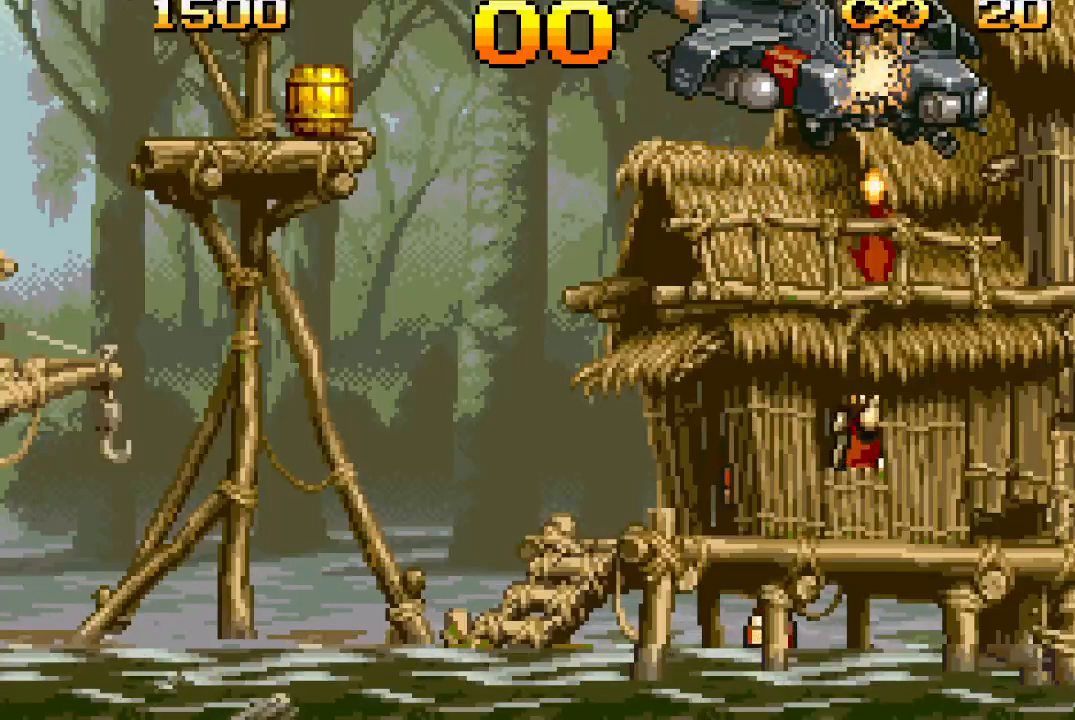
{"buttons": ["TRIANGLE", "DPAD_UP"], "events": []}
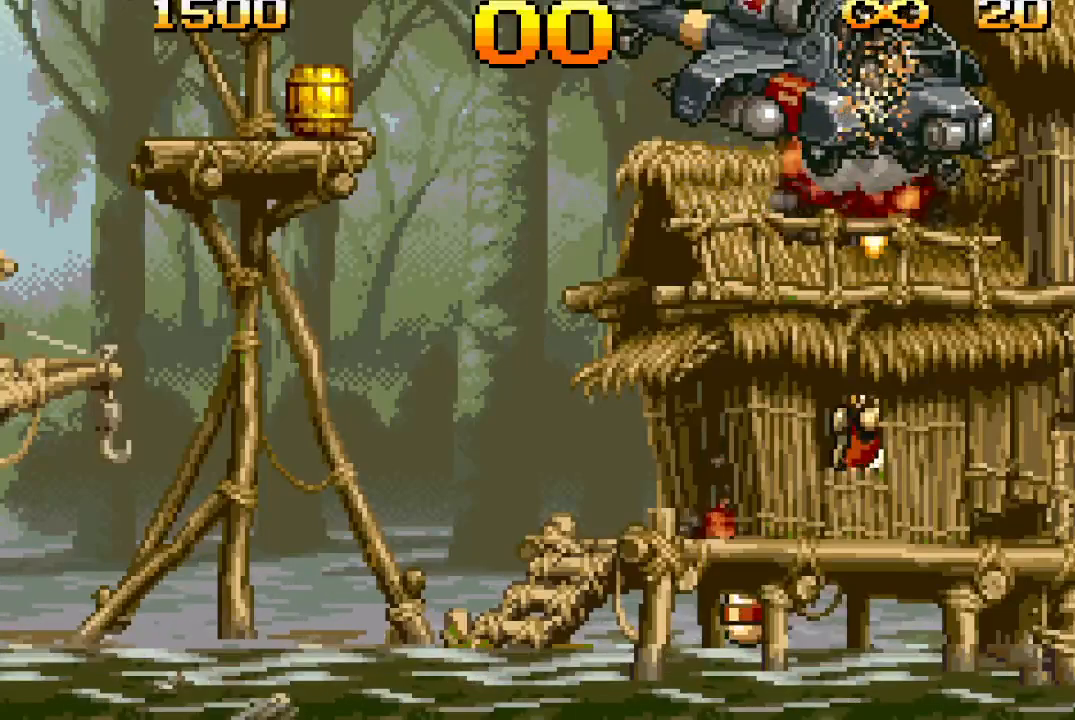
{"buttons": ["TRIANGLE", "DPAD_UP"], "events": []}
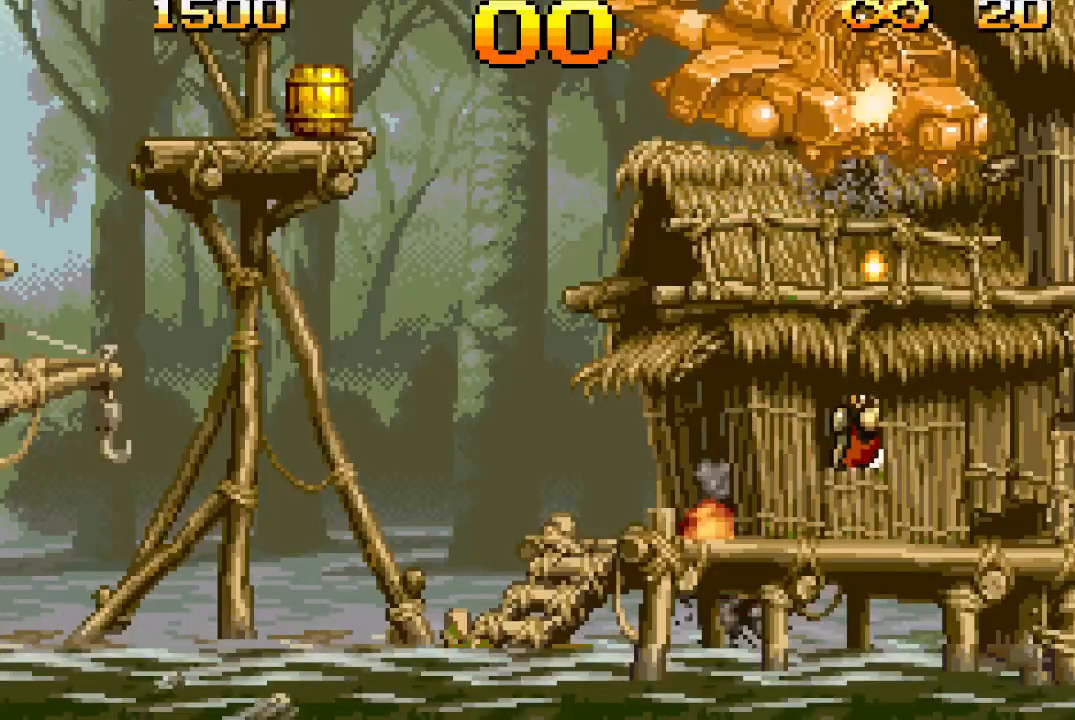
{"buttons": ["TRIANGLE", "DPAD_UP"], "events": []}
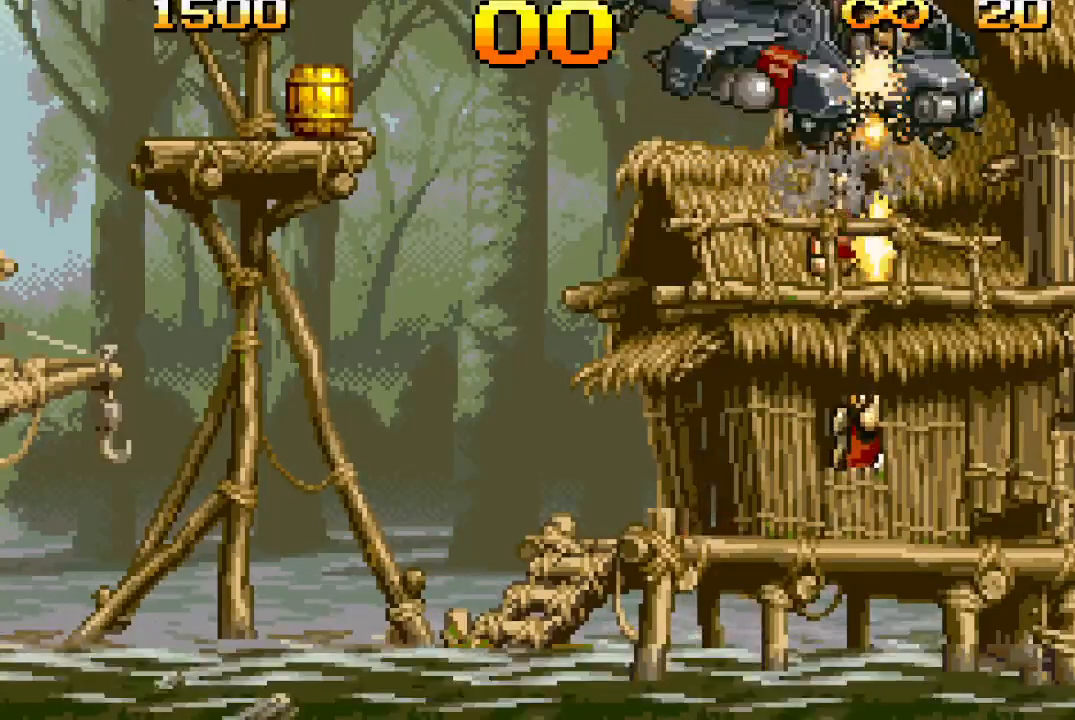
{"buttons": ["TRIANGLE", "DPAD_UP"], "events": []}
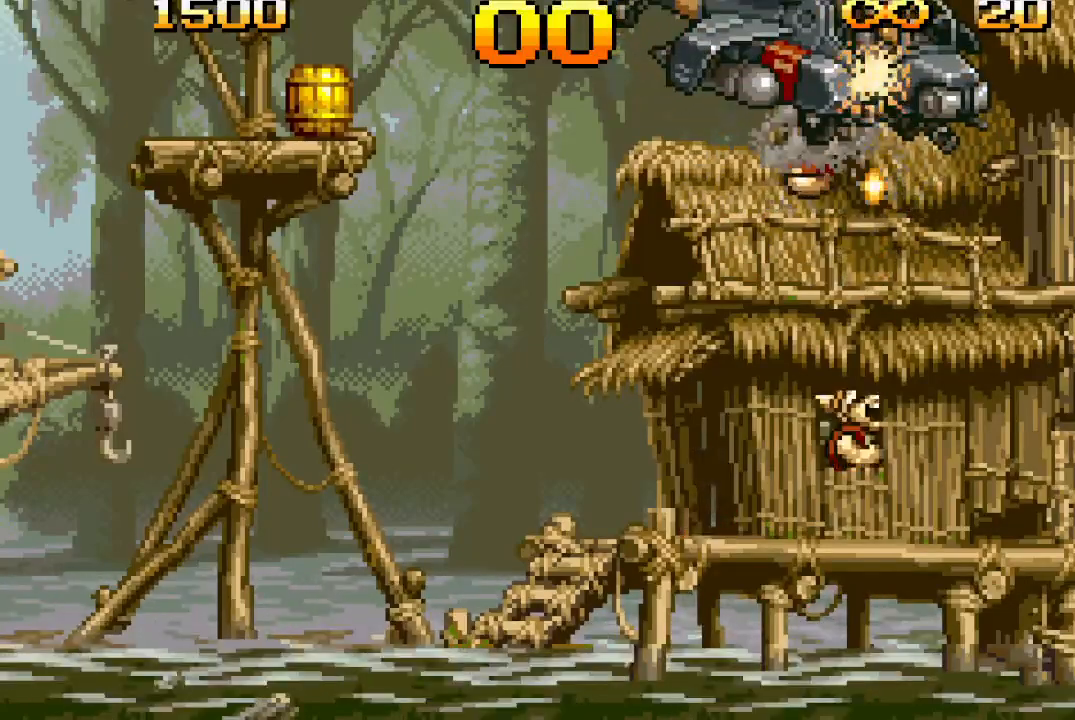
{"buttons": ["TRIANGLE"], "events": [[450, "DPAD_UP", "up"]]}
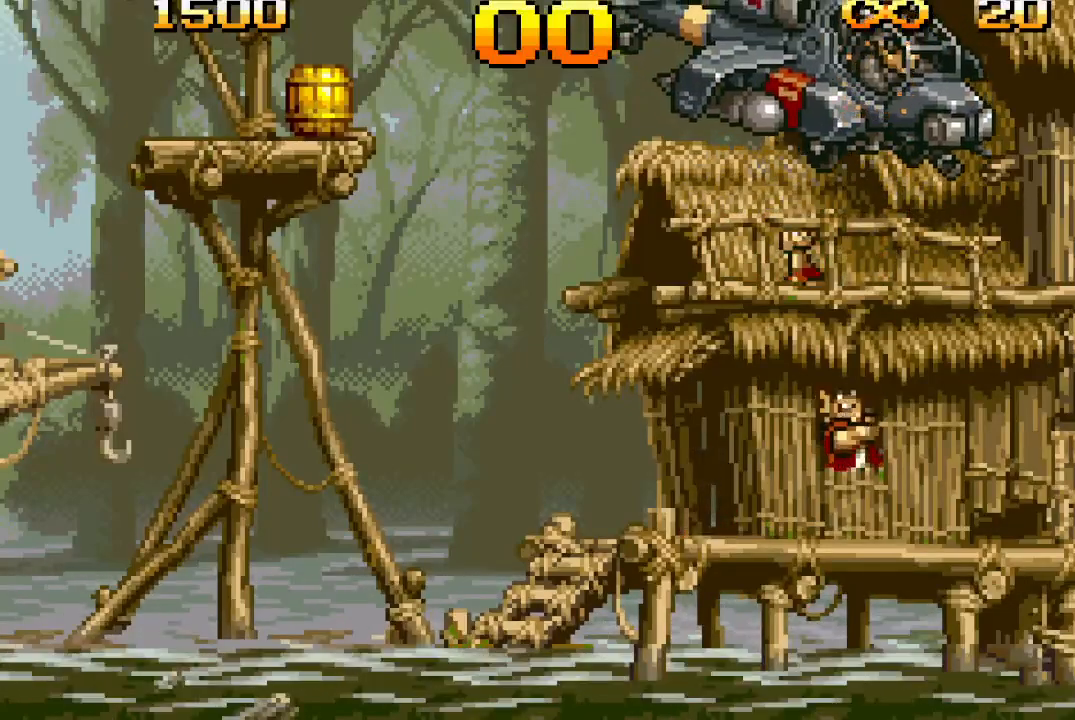
{"buttons": ["TRIANGLE", "DPAD_RIGHT"], "events": [[200, "DPAD_RIGHT", "down"]]}
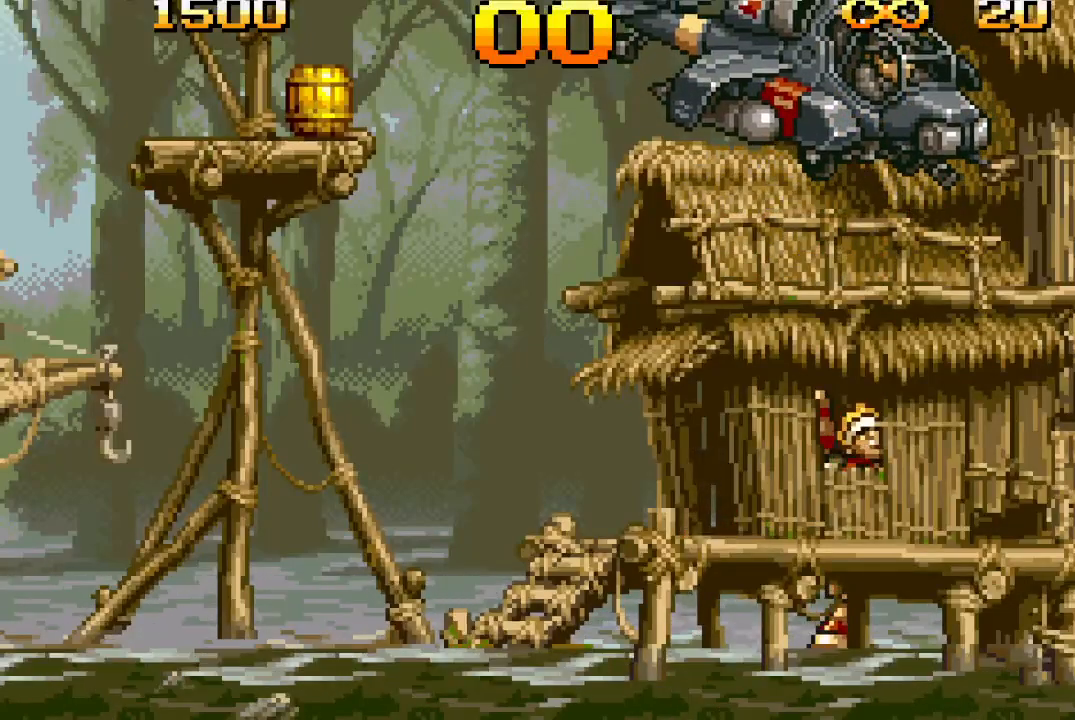
{"buttons": ["TRIANGLE", "DPAD_RIGHT"], "events": []}
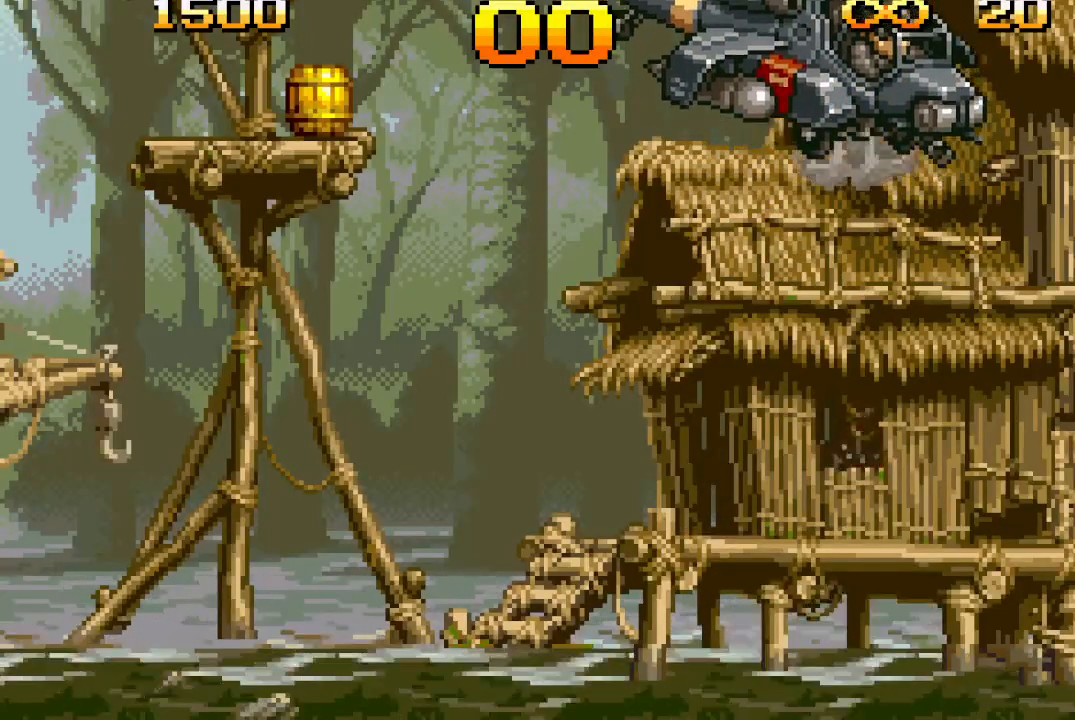
{"buttons": ["TRIANGLE", "DPAD_RIGHT"], "events": []}
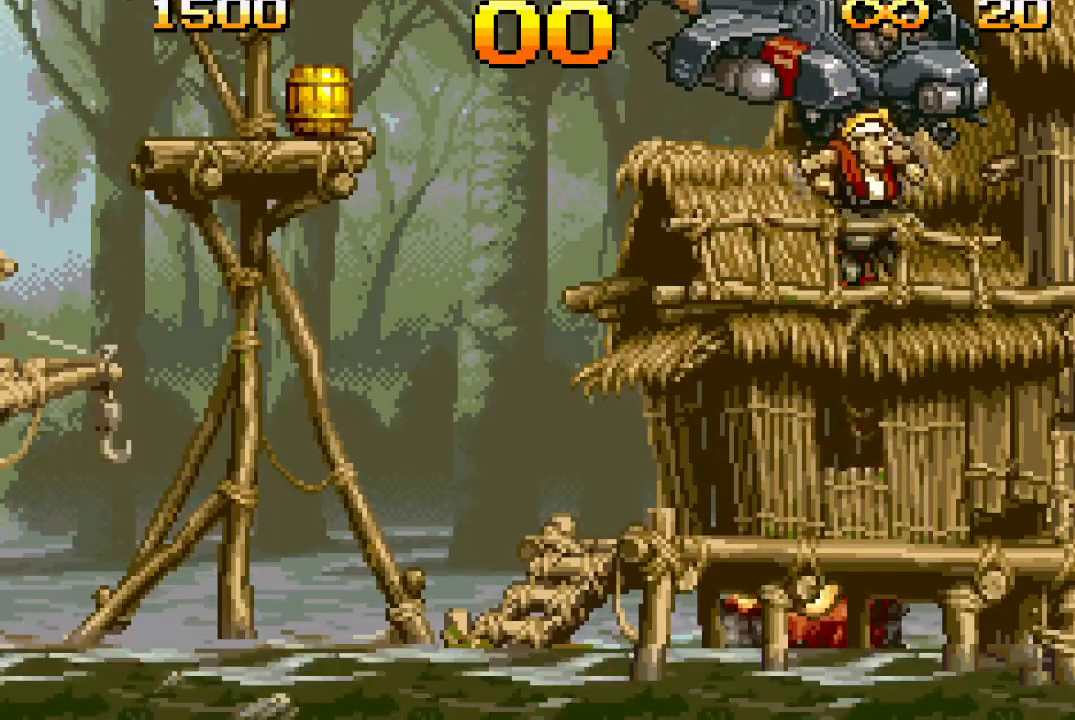
{"buttons": ["TRIANGLE", "DPAD_RIGHT"], "events": []}
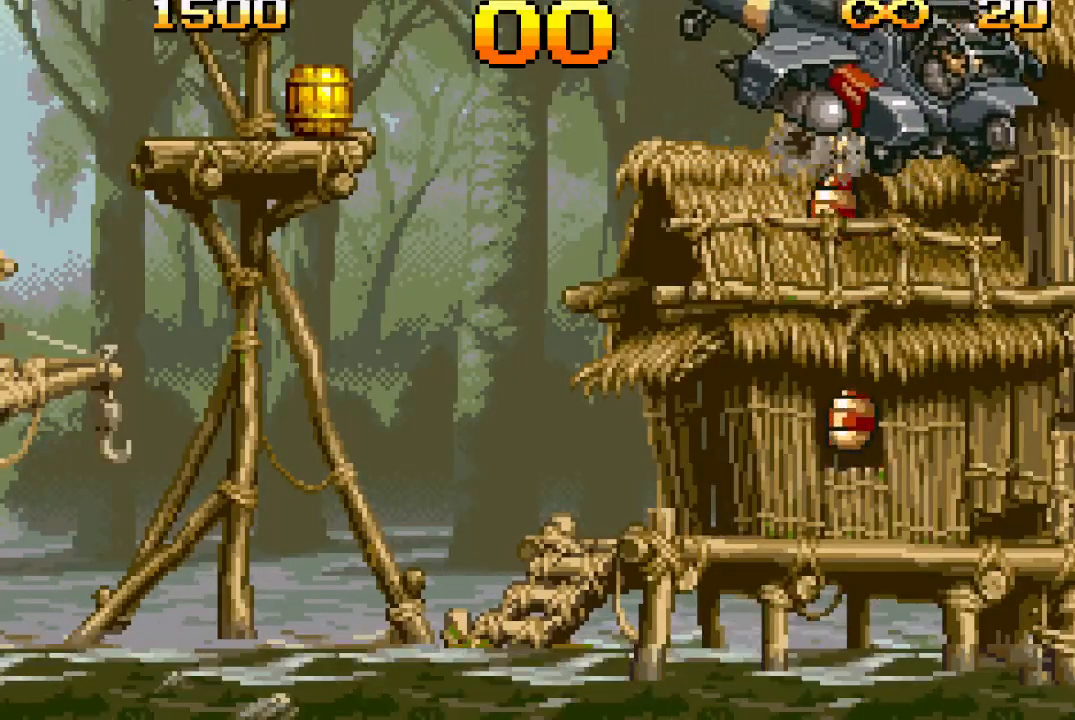
{"buttons": ["TRIANGLE", "DPAD_UP"], "events": [[67, "DPAD_RIGHT", "up"], [67, "DPAD_UP", "down"]]}
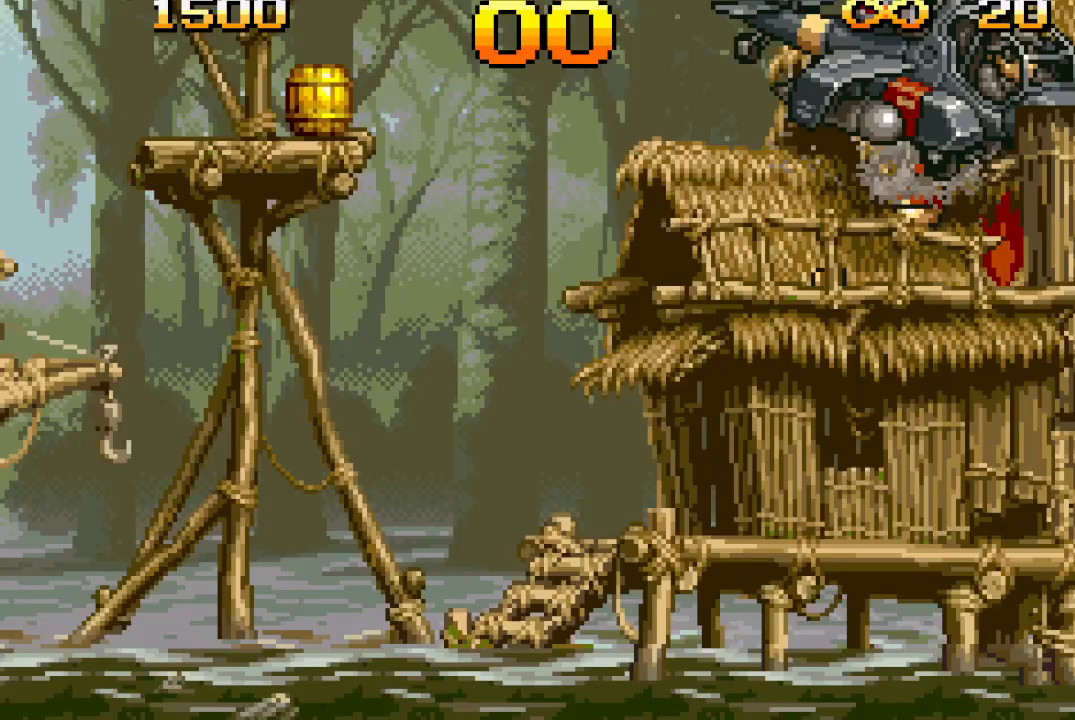
{"buttons": ["TRIANGLE", "DPAD_UP"], "events": []}
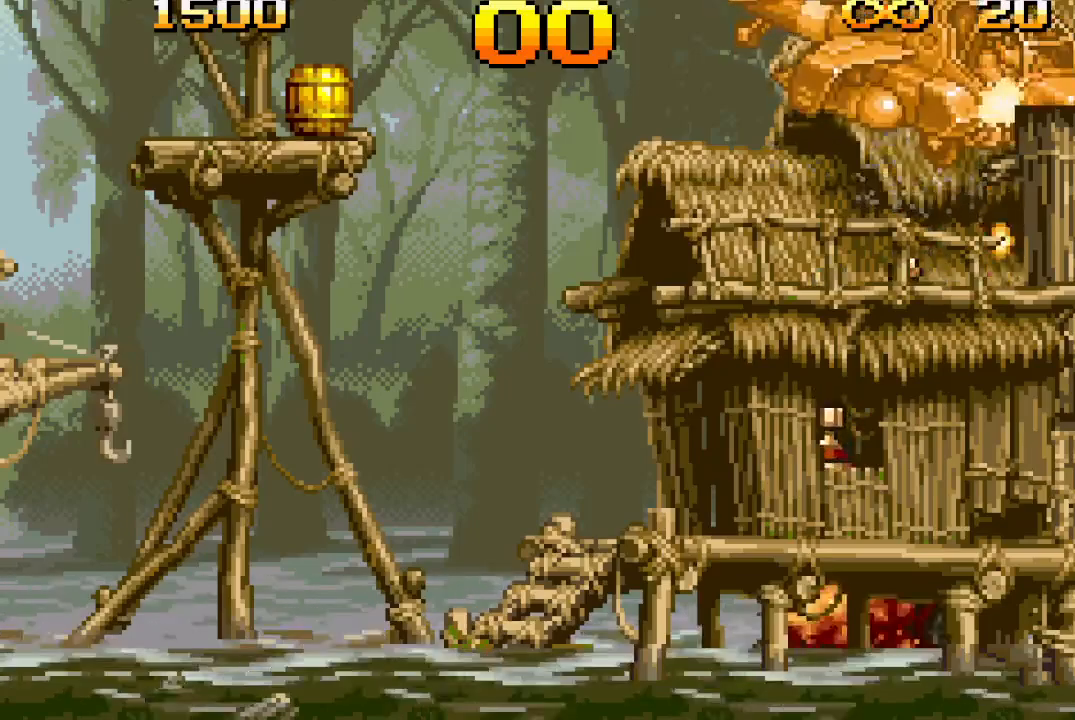
{"buttons": ["TRIANGLE", "DPAD_UP"], "events": []}
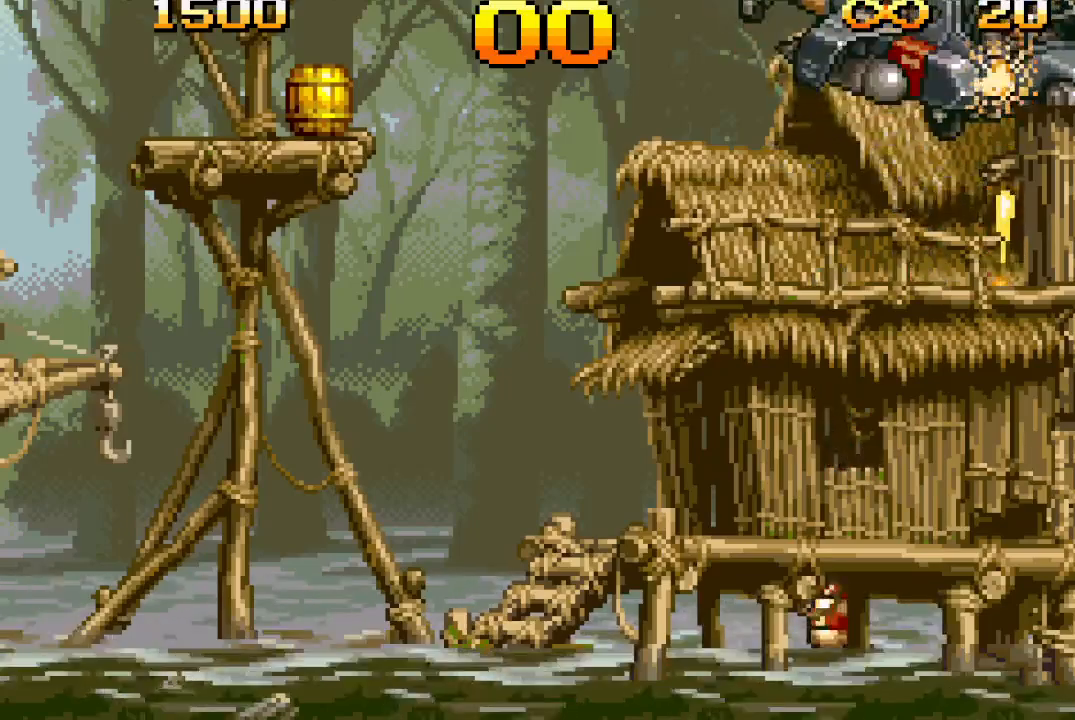
{"buttons": ["TRIANGLE", "DPAD_UP"], "events": []}
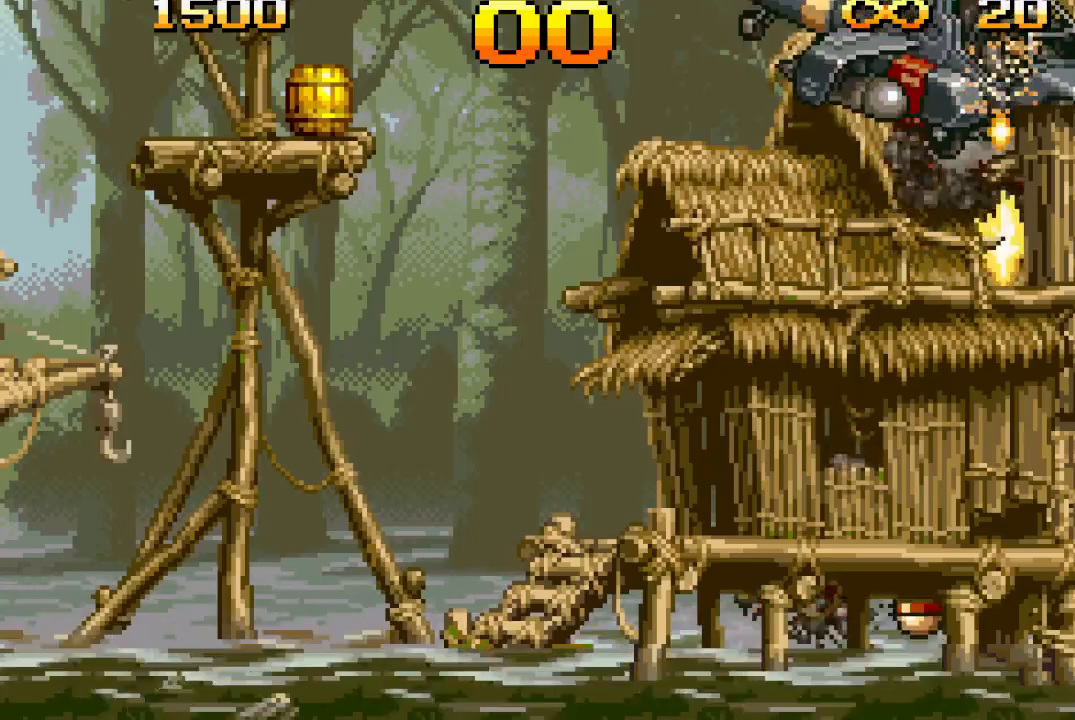
{"buttons": ["TRIANGLE", "DPAD_UP"], "events": []}
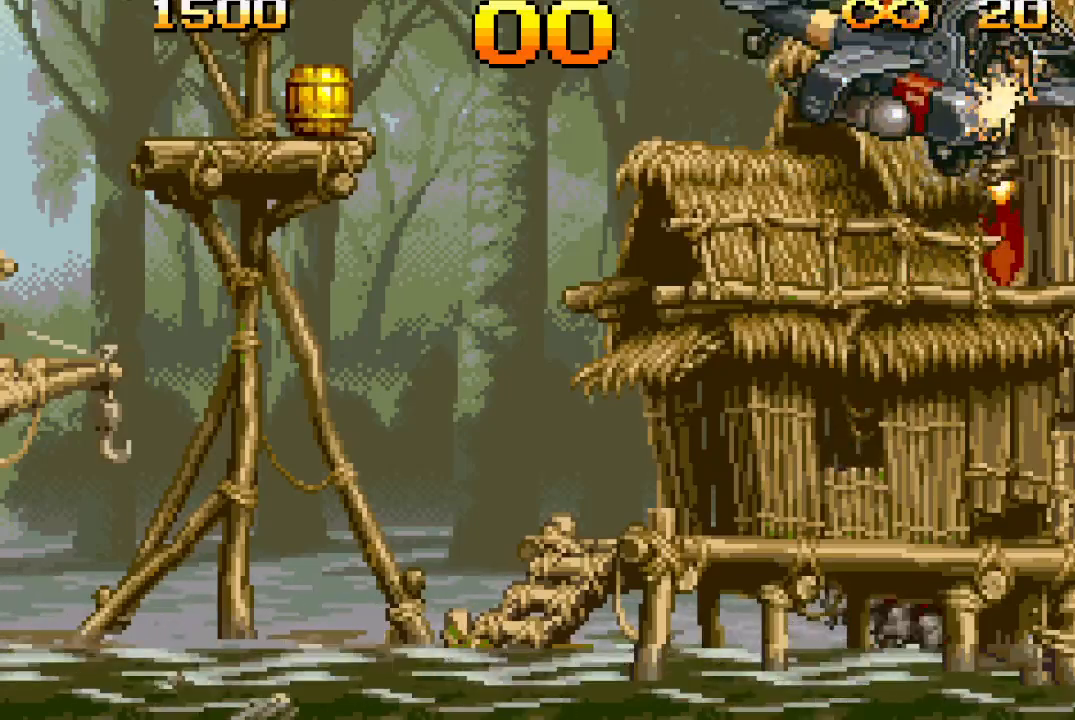
{"buttons": ["TRIANGLE", "DPAD_UP"], "events": []}
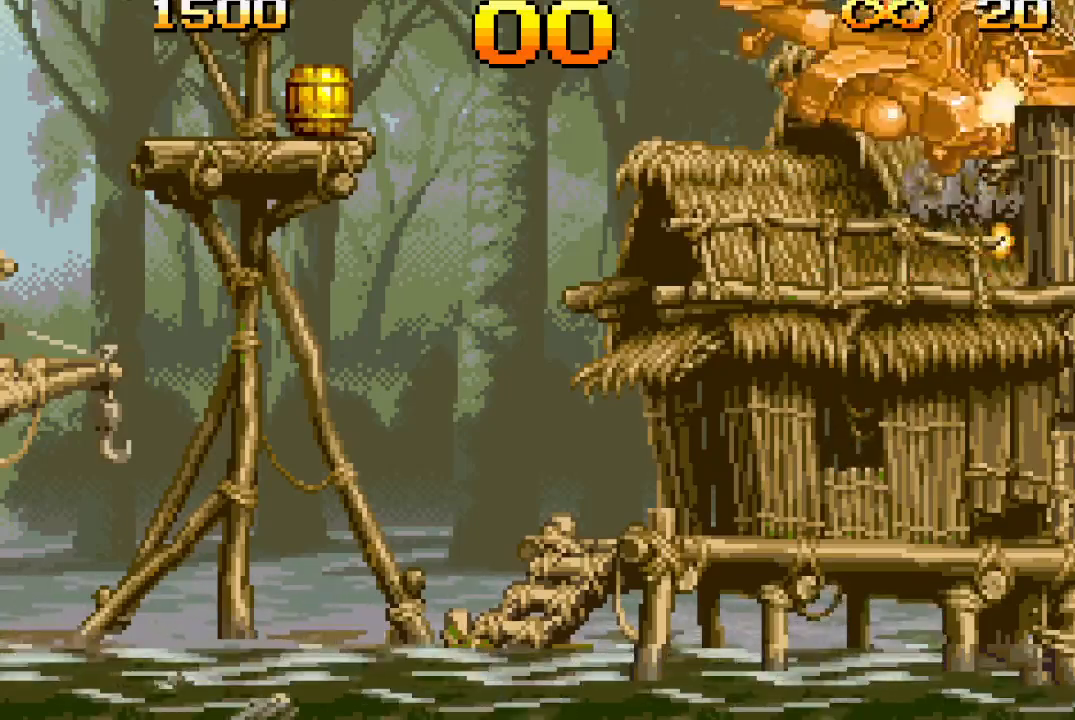
{"buttons": ["TRIANGLE", "DPAD_UP"], "events": []}
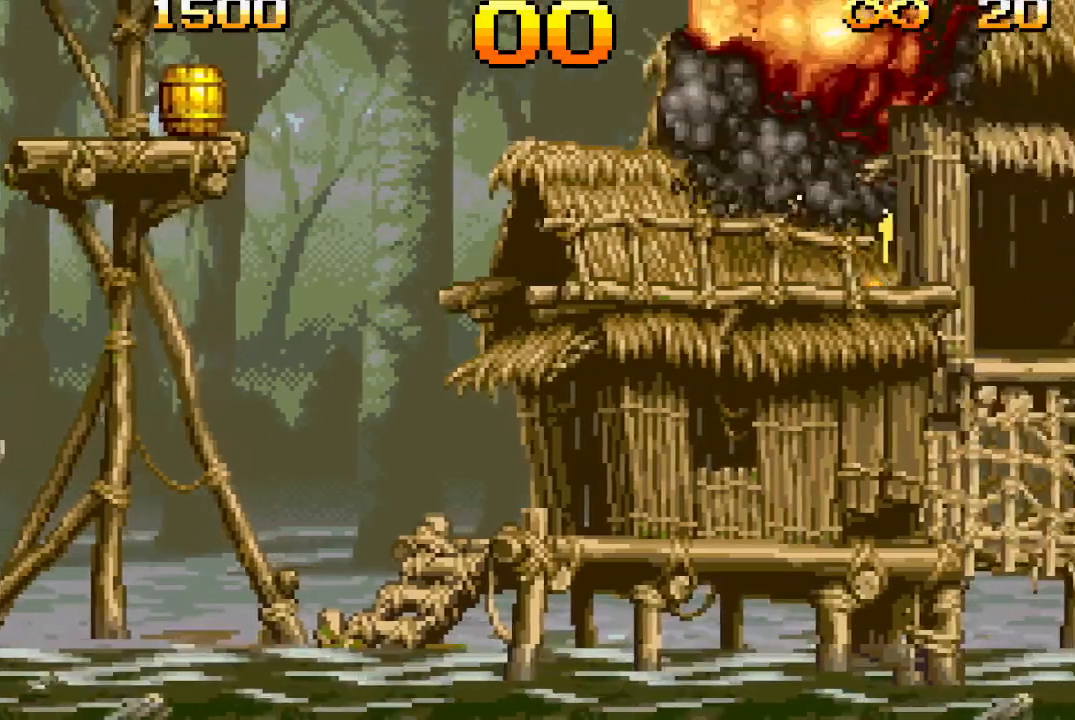
{"buttons": ["TRIANGLE", "DPAD_RIGHT"], "events": [[217, "DPAD_UP", "up"], [367, "DPAD_RIGHT", "down"]]}
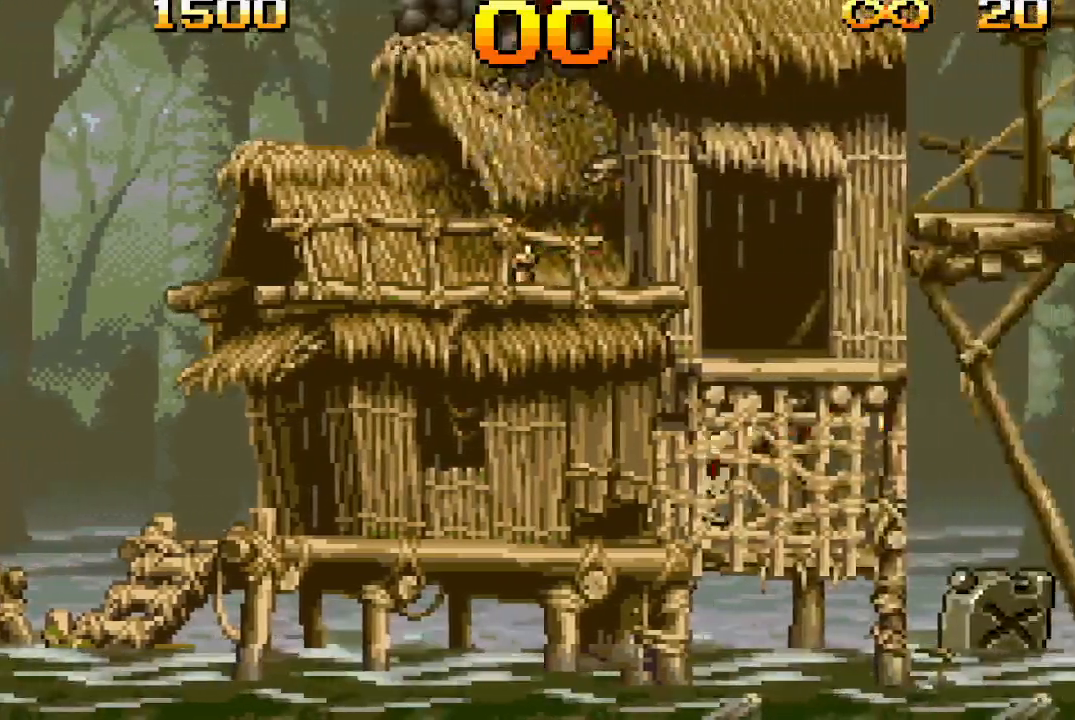
{"buttons": ["TRIANGLE"], "events": [[267, "DPAD_RIGHT", "up"]]}
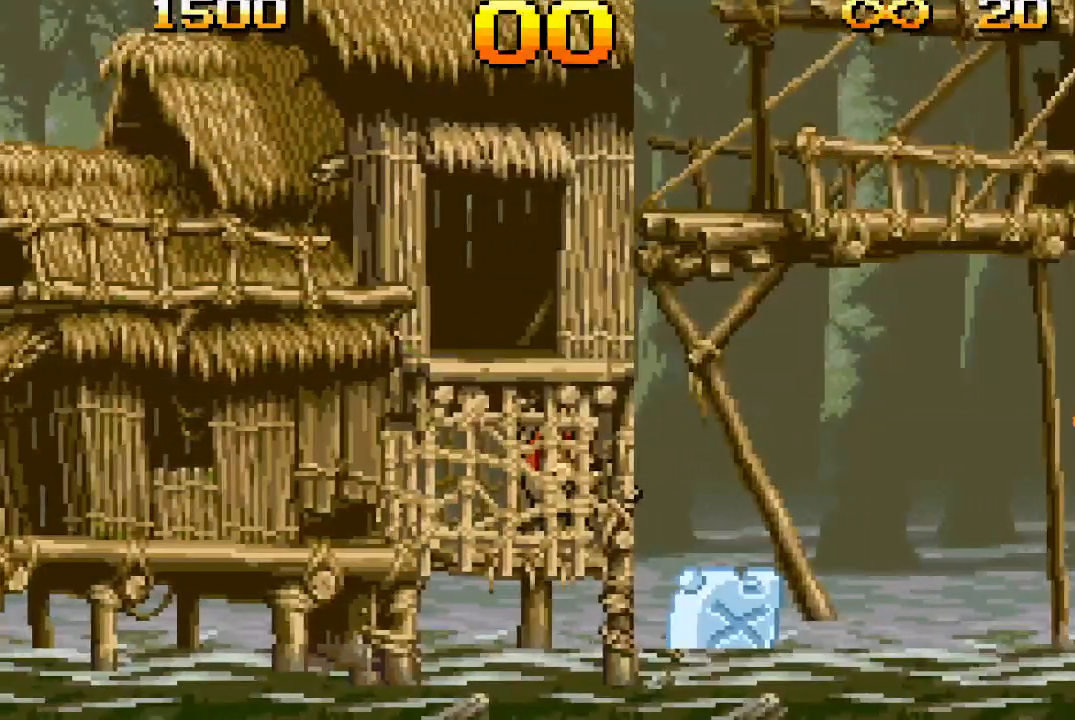
{"buttons": ["TRIANGLE"], "events": [[183, "DPAD_RIGHT", "down"], [267, "DPAD_RIGHT", "up"]]}
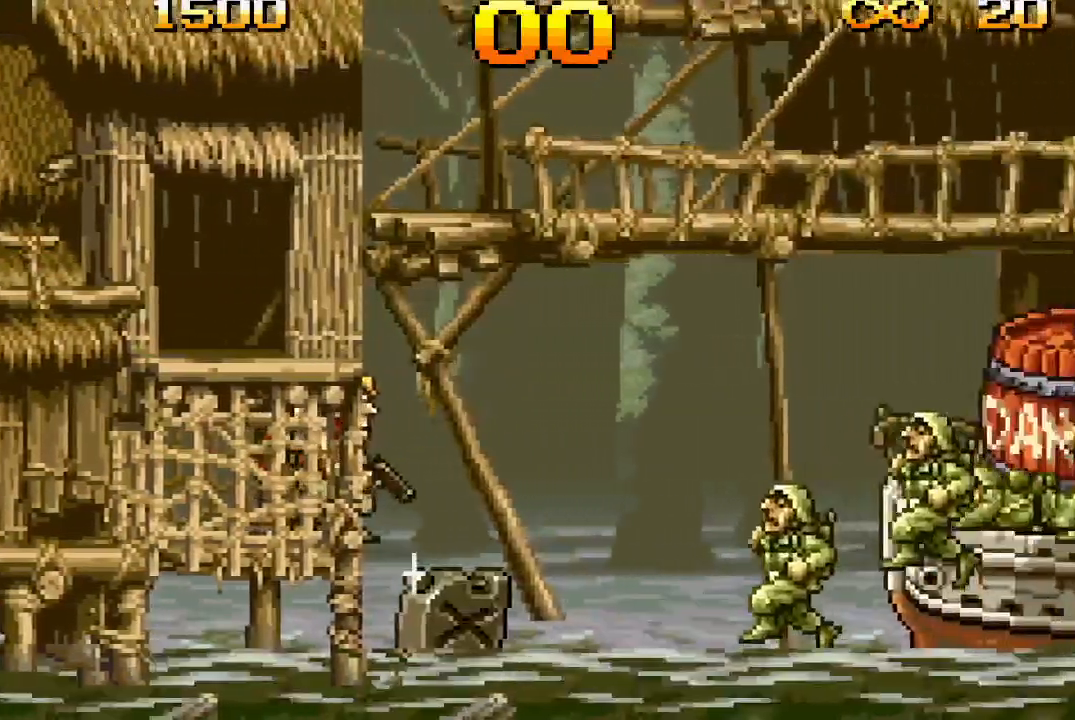
{"buttons": ["TRIANGLE"], "events": []}
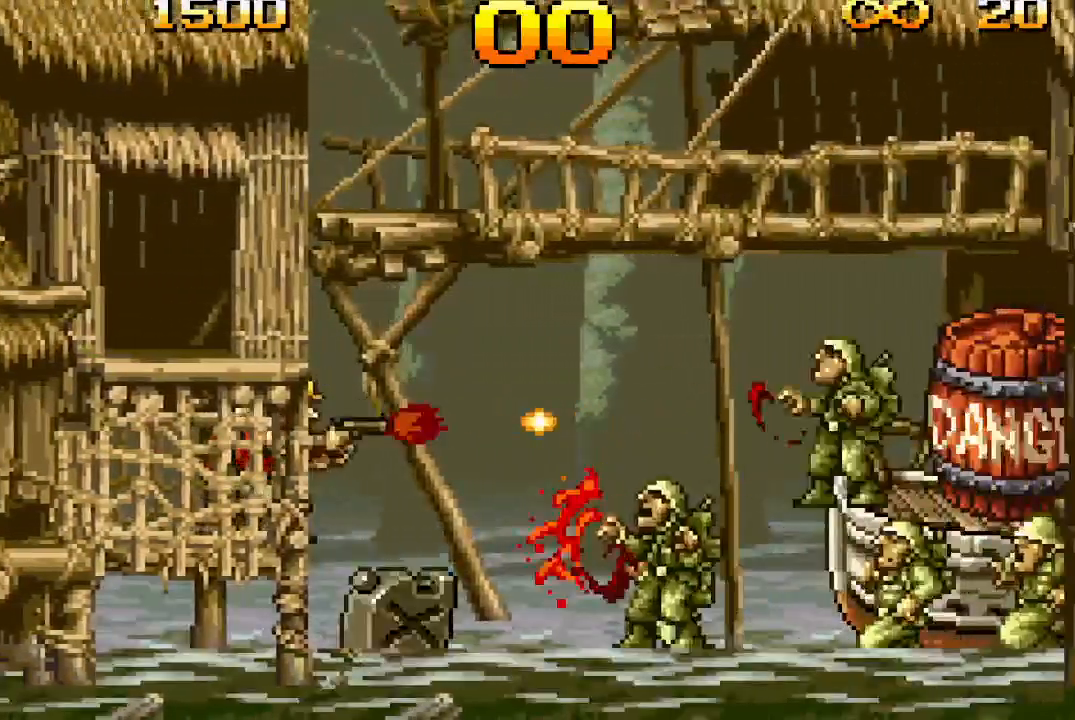
{"buttons": ["TRIANGLE"], "events": []}
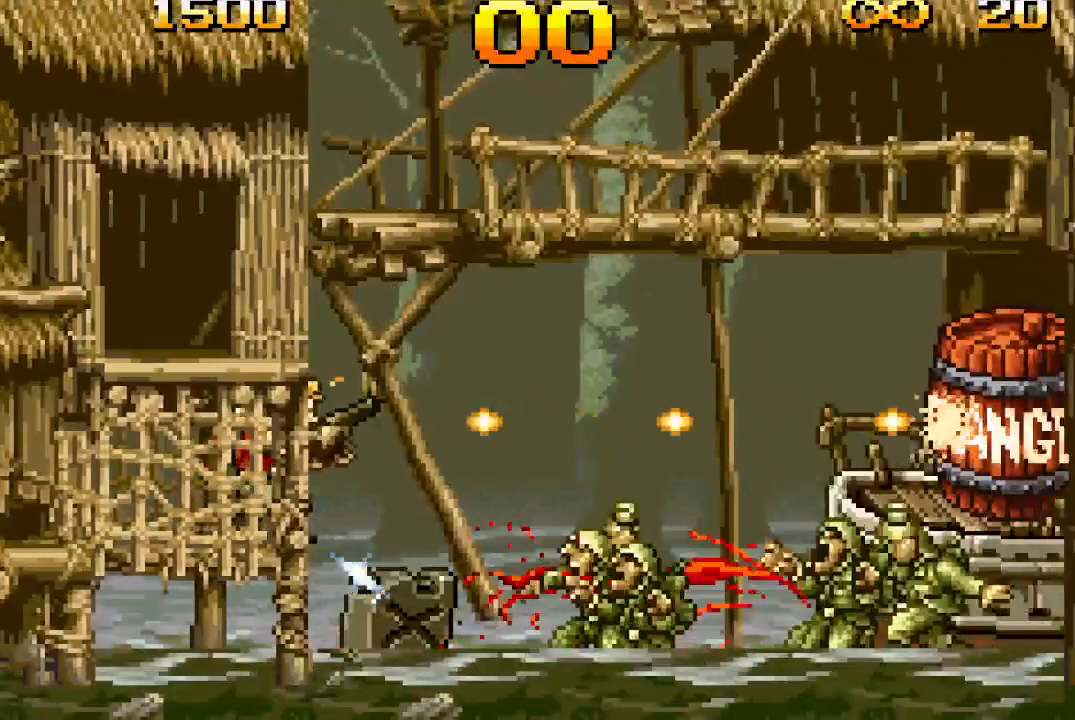
{"buttons": ["TRIANGLE"], "events": []}
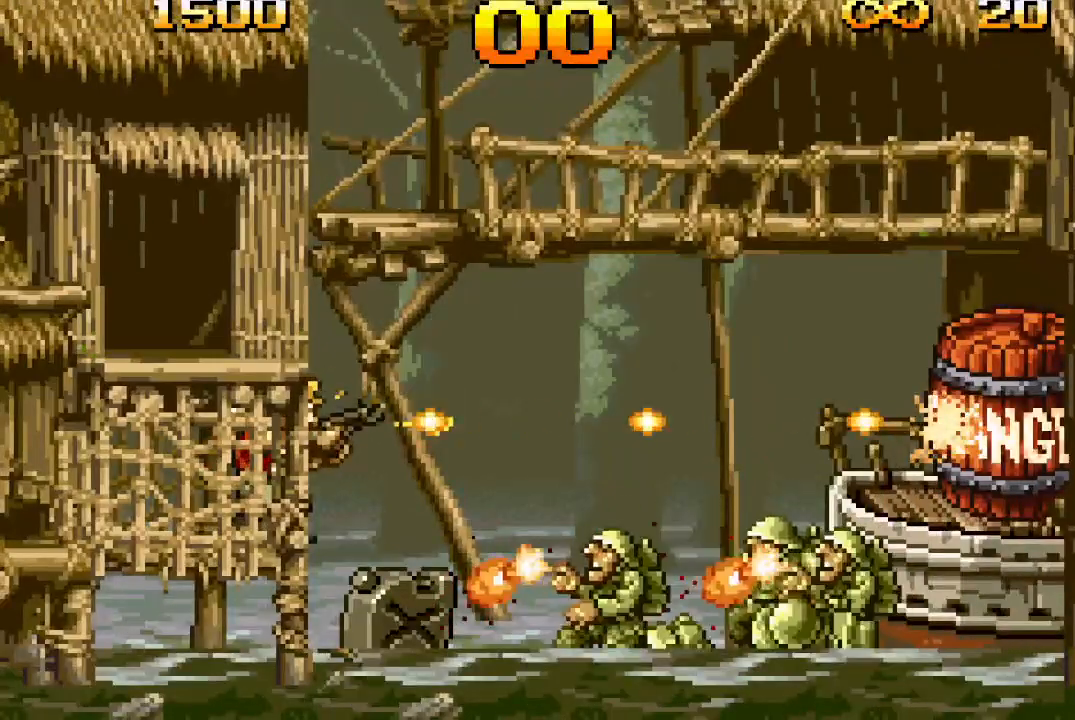
{"buttons": ["TRIANGLE"], "events": []}
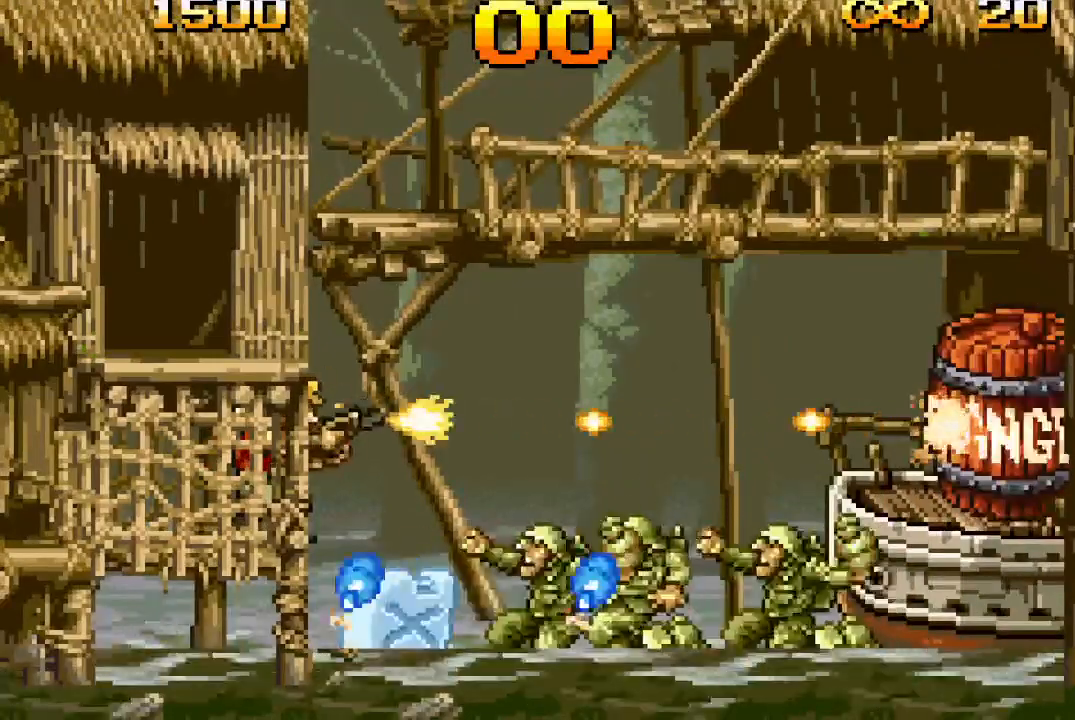
{"buttons": ["TRIANGLE"], "events": []}
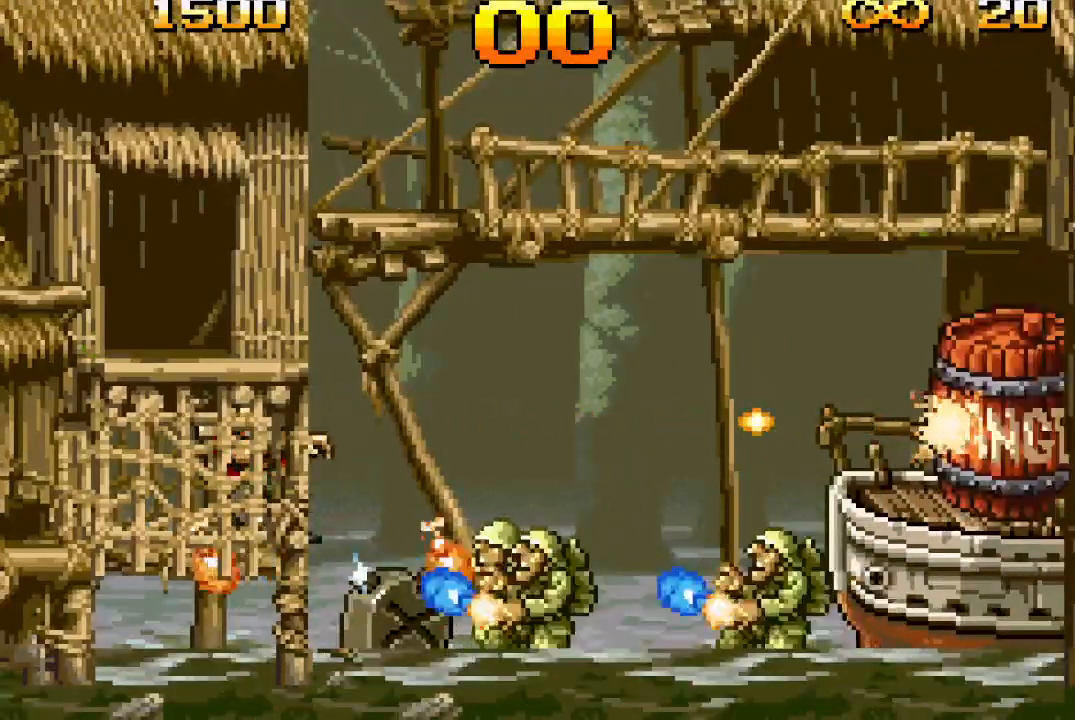
{"buttons": ["TRIANGLE"], "events": []}
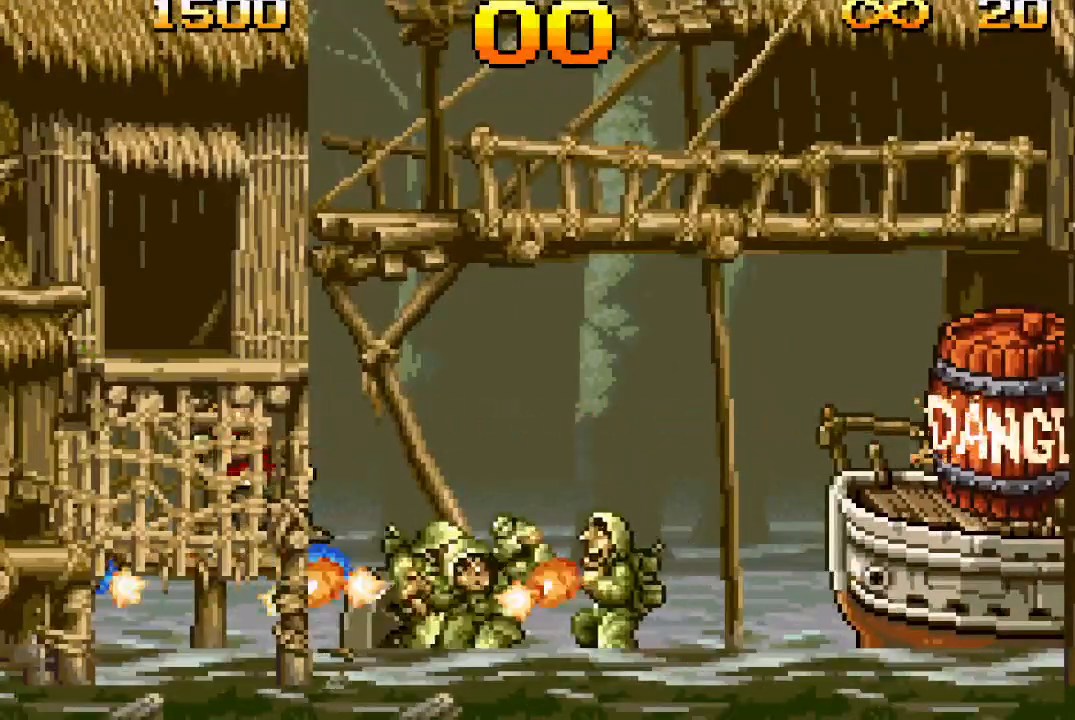
{"buttons": ["TRIANGLE"], "events": []}
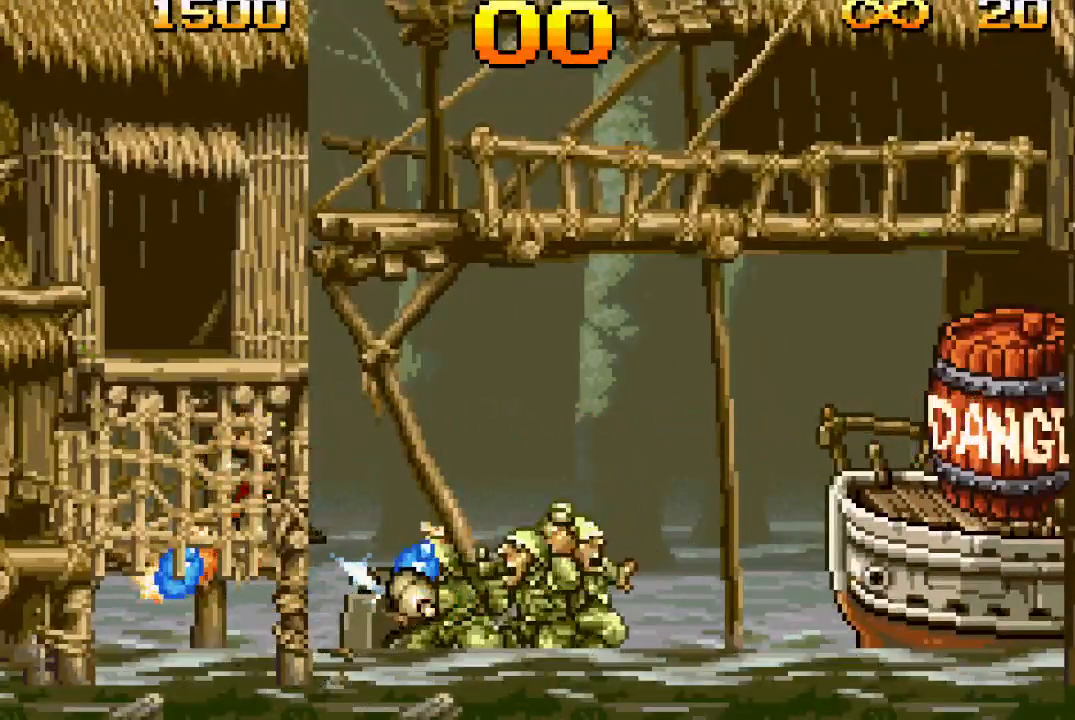
{"buttons": ["TRIANGLE"], "events": []}
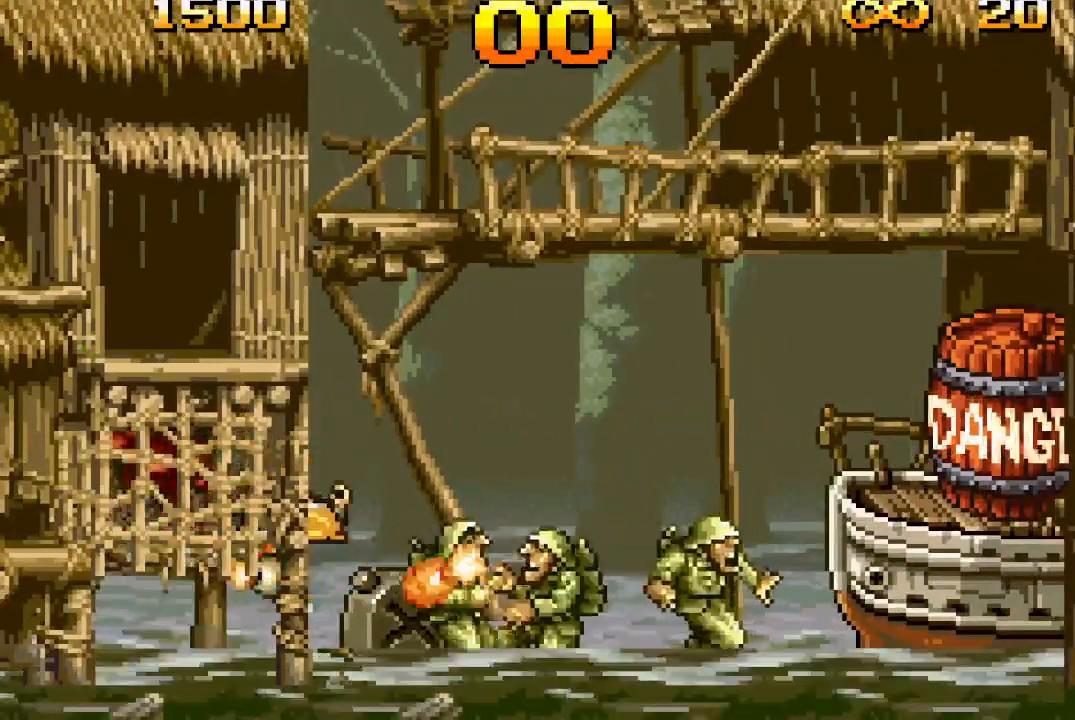
{"buttons": ["TRIANGLE"], "events": []}